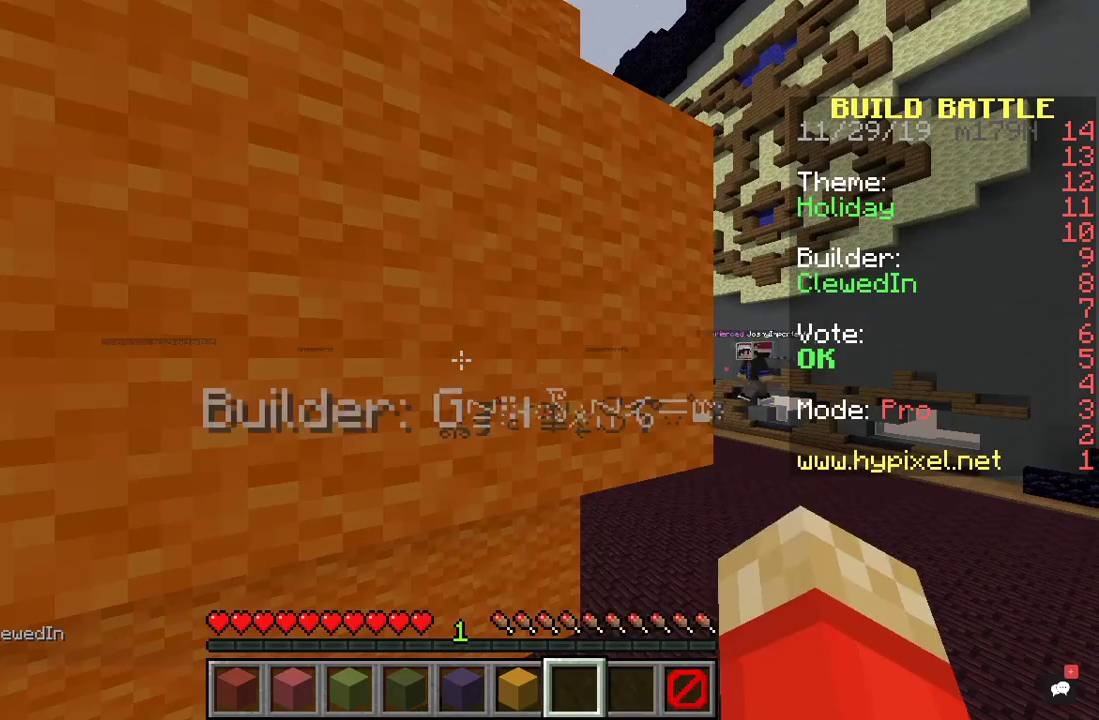
Gameplay with keyboard and mouse; each line is a JSON object with the keys and mouse buttons held at the frame after it. "events" lists presses ("down") and releases ("up") of "a", "d", "s", "space", "w", "mouse_left" and "mouse_right" between this image and that frame as [ms after this image, input, new state], when the widget could be followed in between. "mouse_left", "mouse_right" = the "left", "right" buttons of the "mouse" list. No other keys are recorded. Fast repeated clicks can show as one long hold. Mouse movement is not recorded.
{"keys": ["a", "w"], "mouse": [], "events": [[200, "w", "down"], [233, "a", "down"]]}
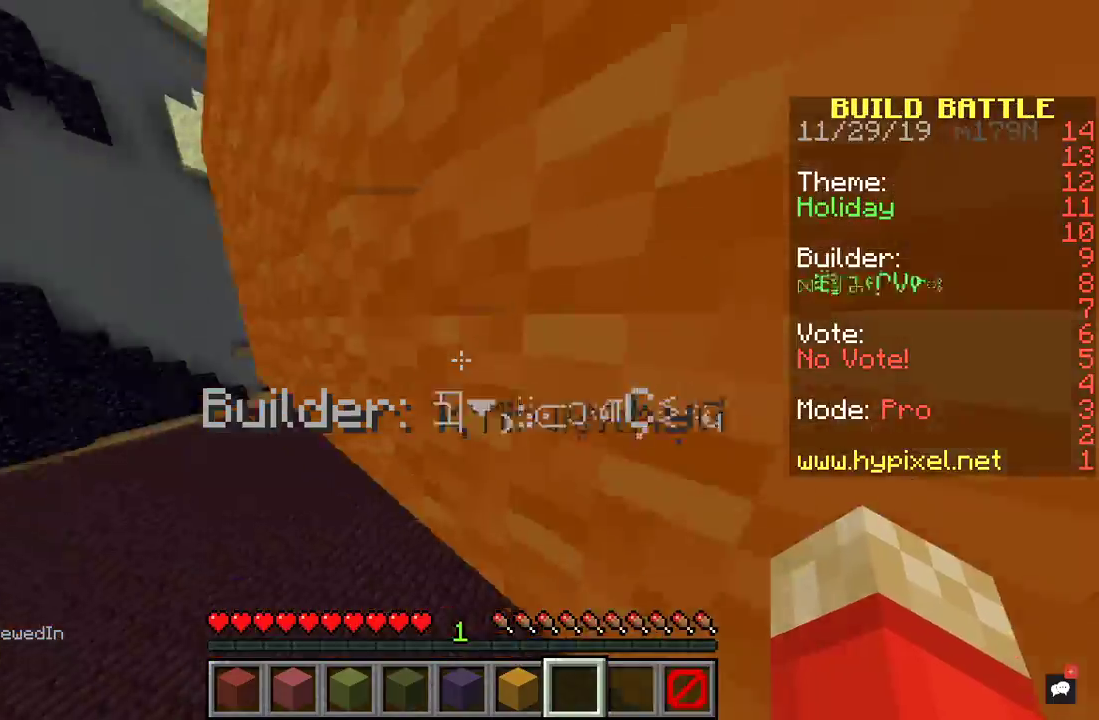
{"keys": ["a", "space", "w"], "mouse": [], "events": [[333, "space", "down"]]}
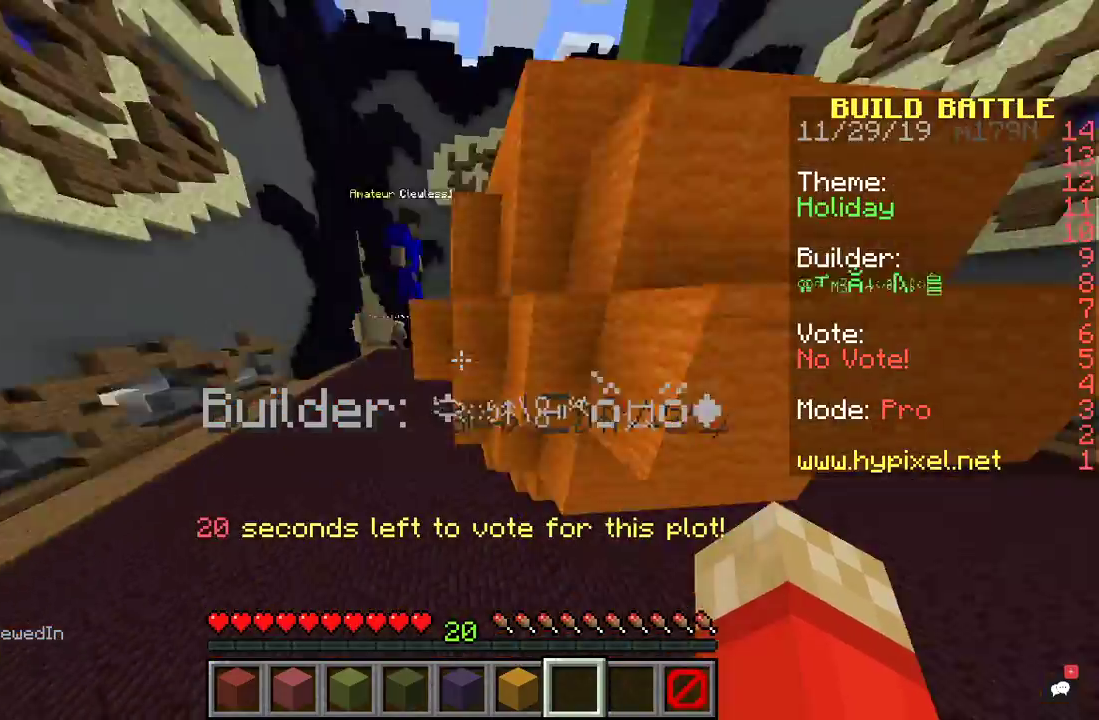
{"keys": ["a", "space", "w"], "mouse": [], "events": []}
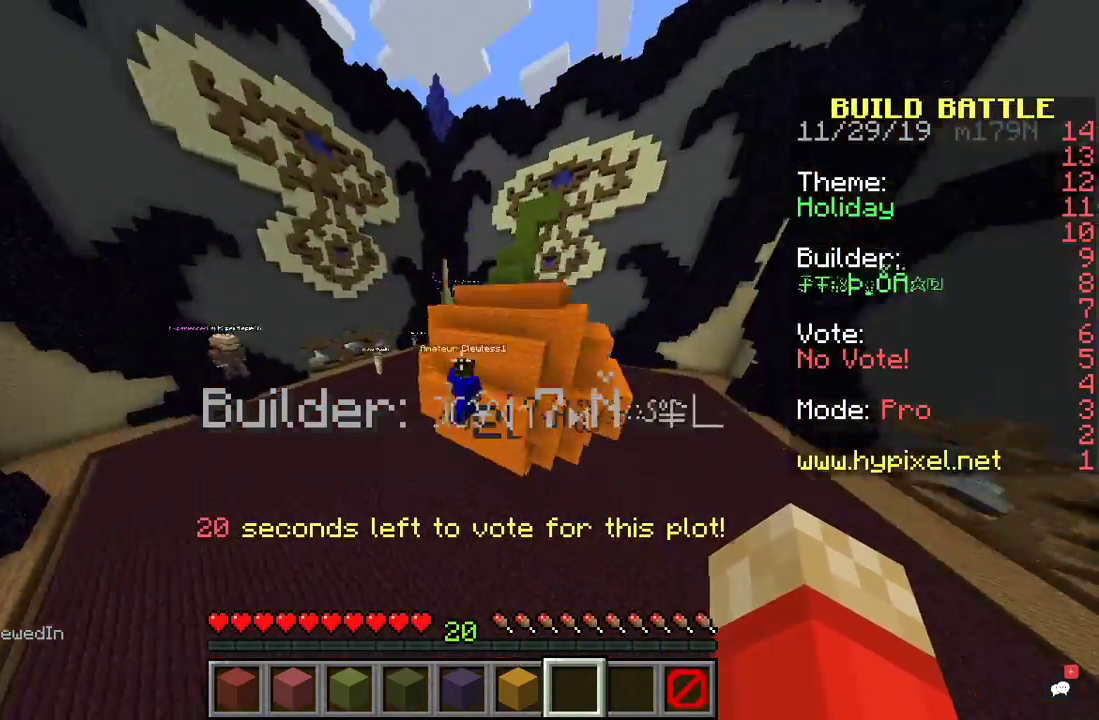
{"keys": ["a", "w"], "mouse": [], "events": [[367, "space", "up"]]}
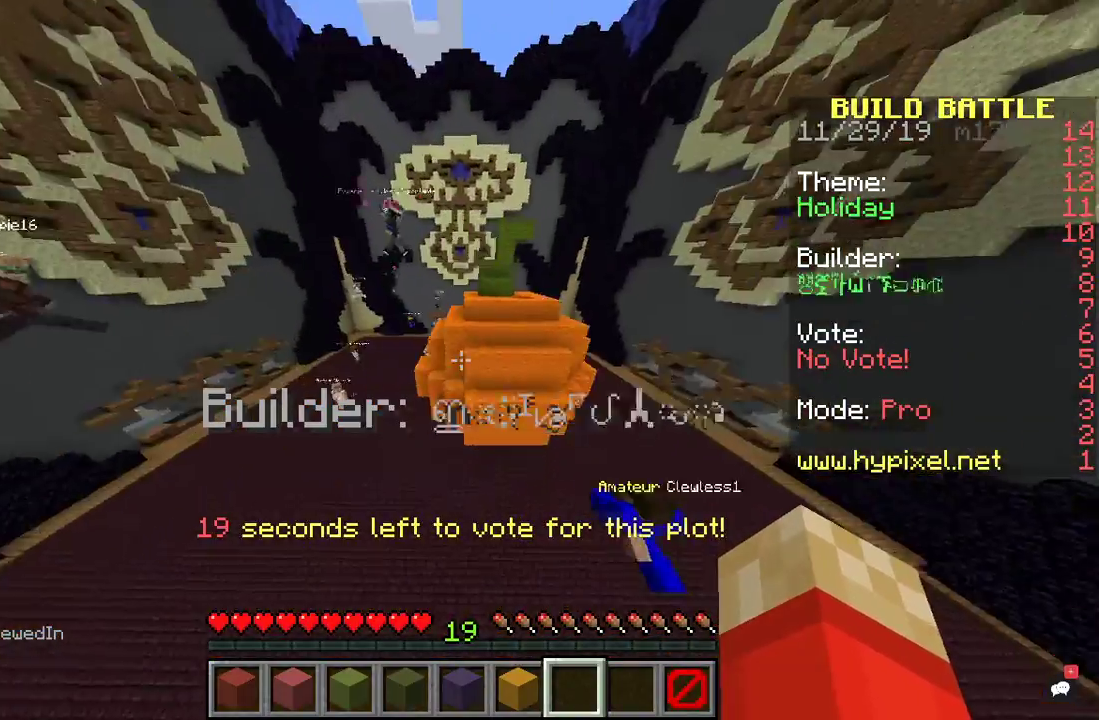
{"keys": ["w"], "mouse": [], "events": [[500, "a", "up"]]}
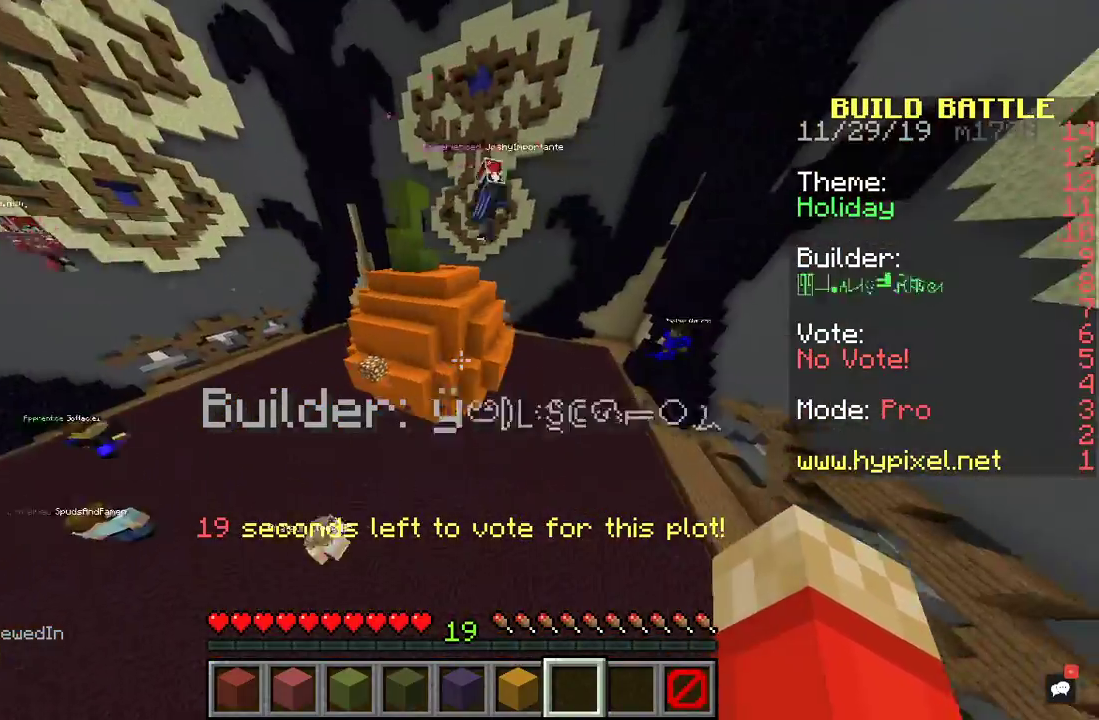
{"keys": [], "mouse": [], "events": [[367, "w", "up"]]}
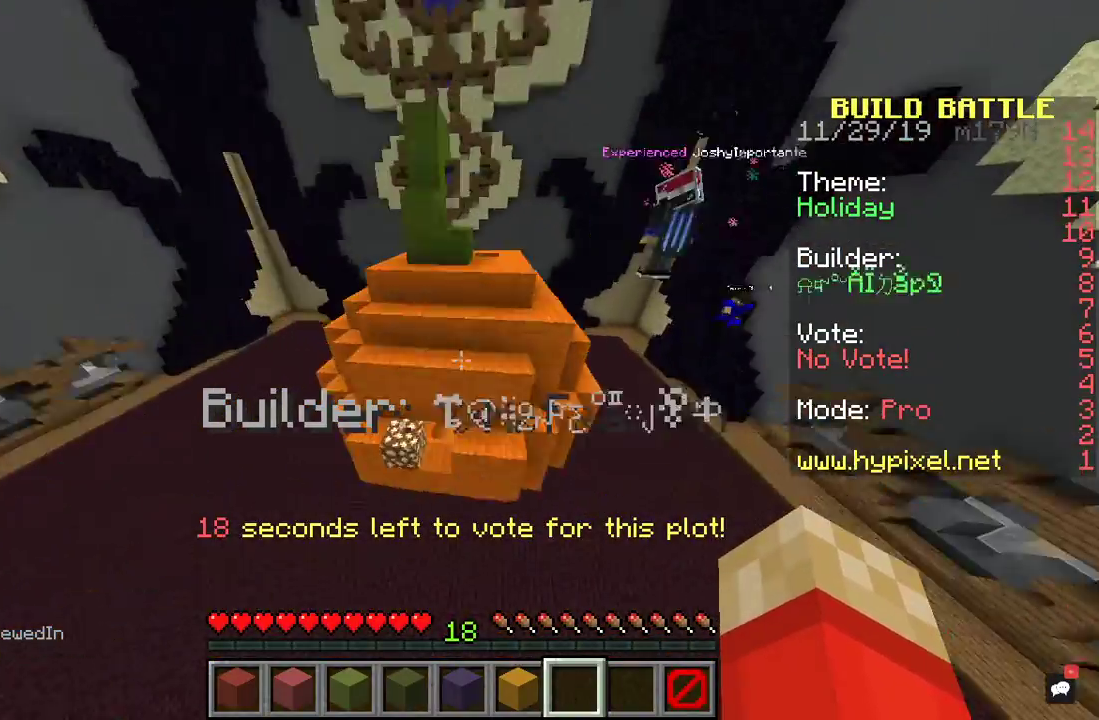
{"keys": ["d"], "mouse": [], "events": [[267, "d", "down"]]}
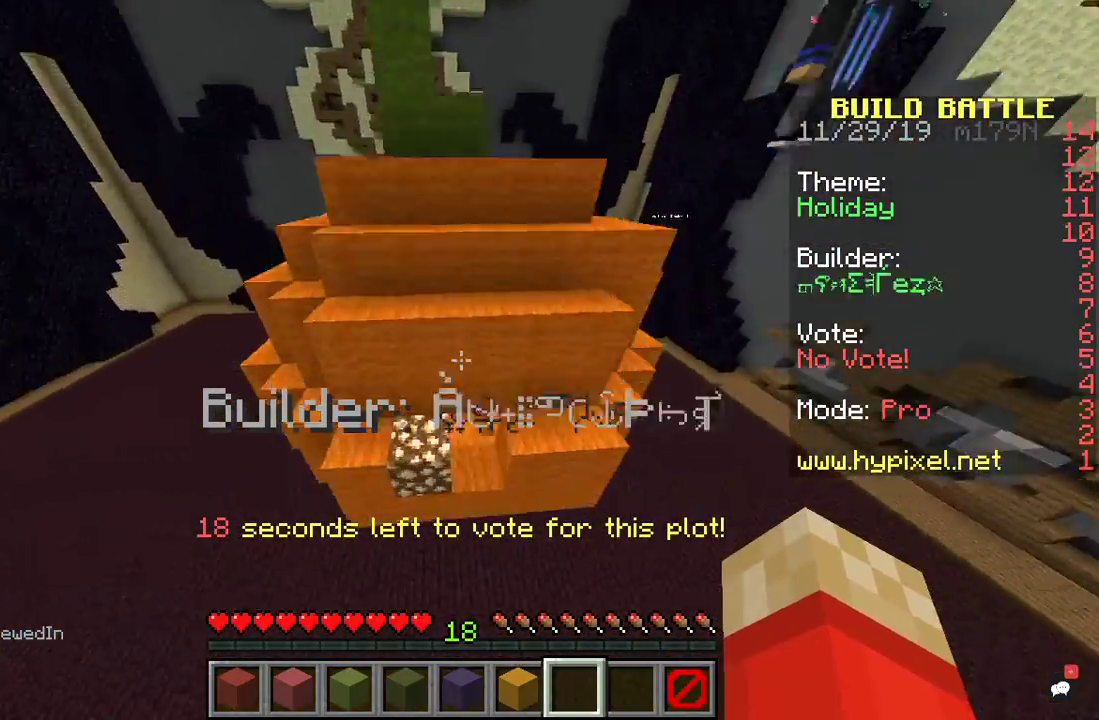
{"keys": ["a", "w"], "mouse": [], "events": [[233, "d", "up"], [400, "a", "down"], [433, "w", "down"]]}
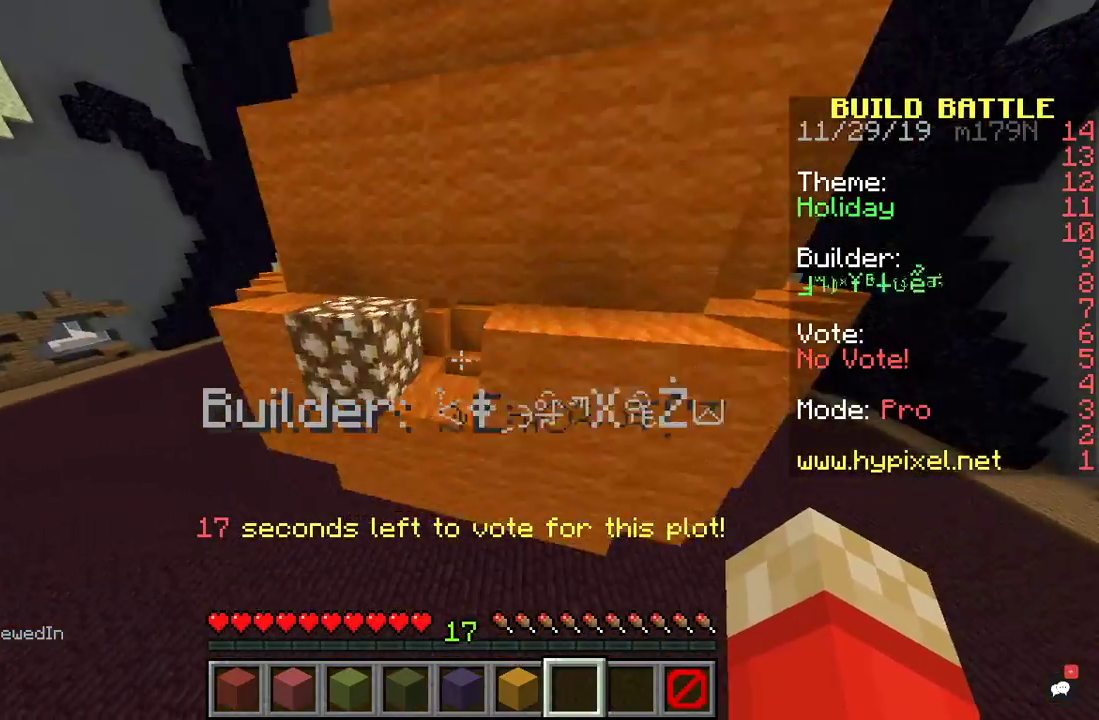
{"keys": ["a", "w"], "mouse": [], "events": [[100, "a", "up"], [367, "a", "down"]]}
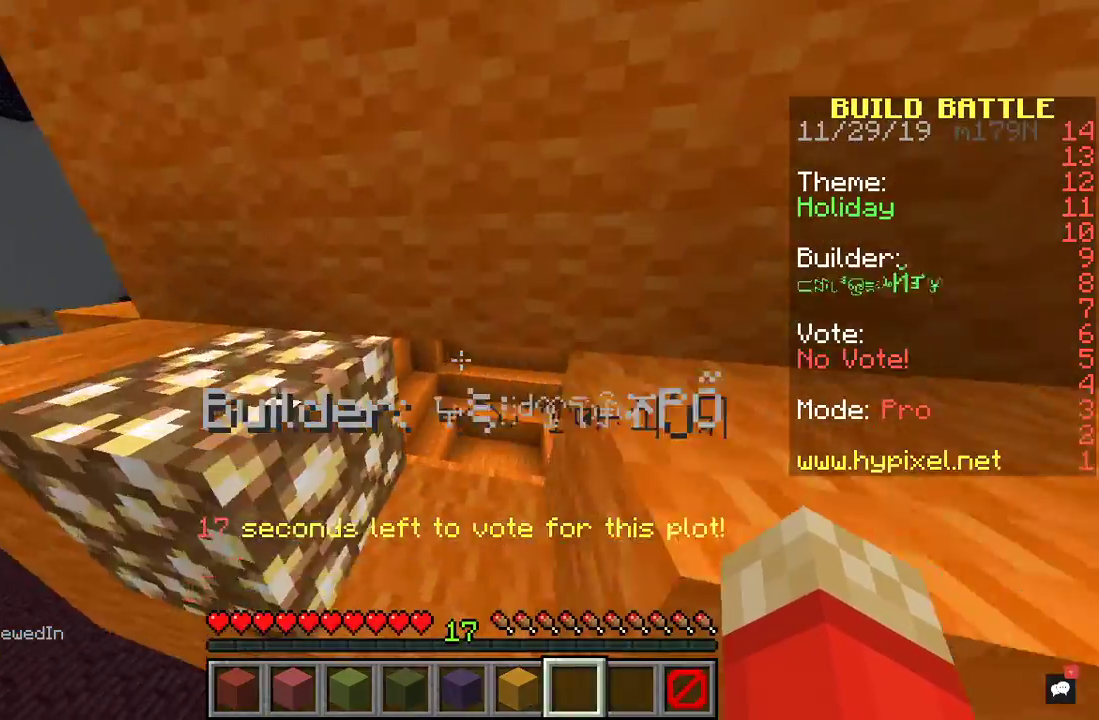
{"keys": ["a"], "mouse": [], "events": [[33, "a", "up"], [100, "d", "down"], [467, "w", "up"], [500, "a", "down"], [500, "d", "up"]]}
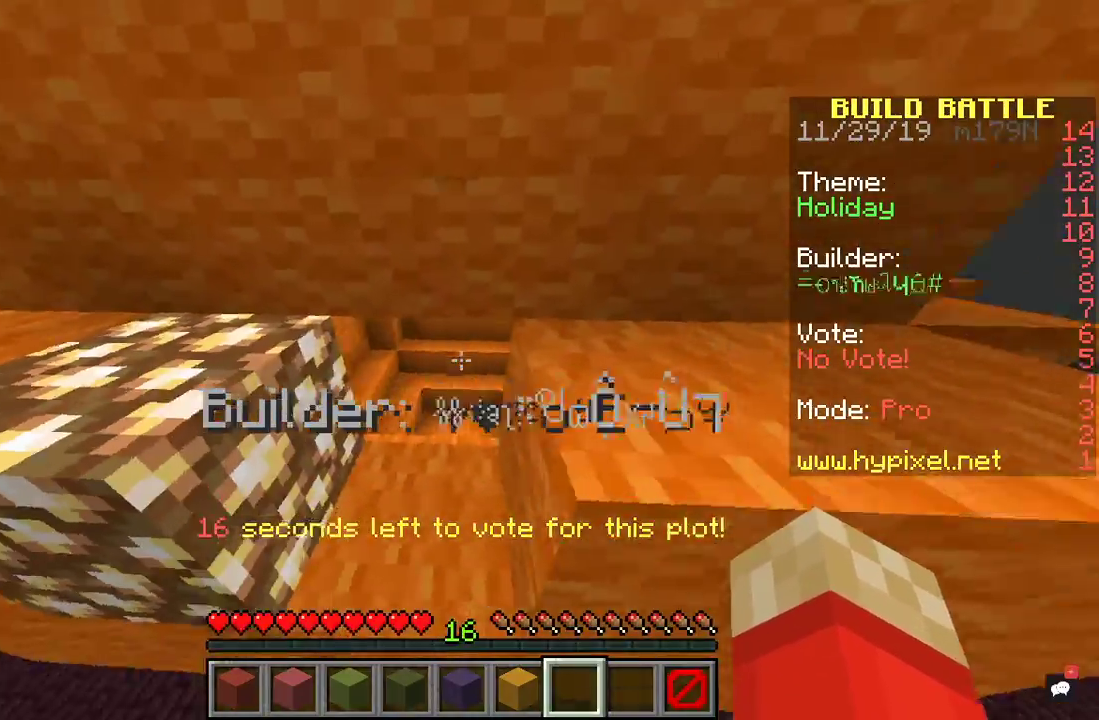
{"keys": [], "mouse": [], "events": [[233, "a", "up"]]}
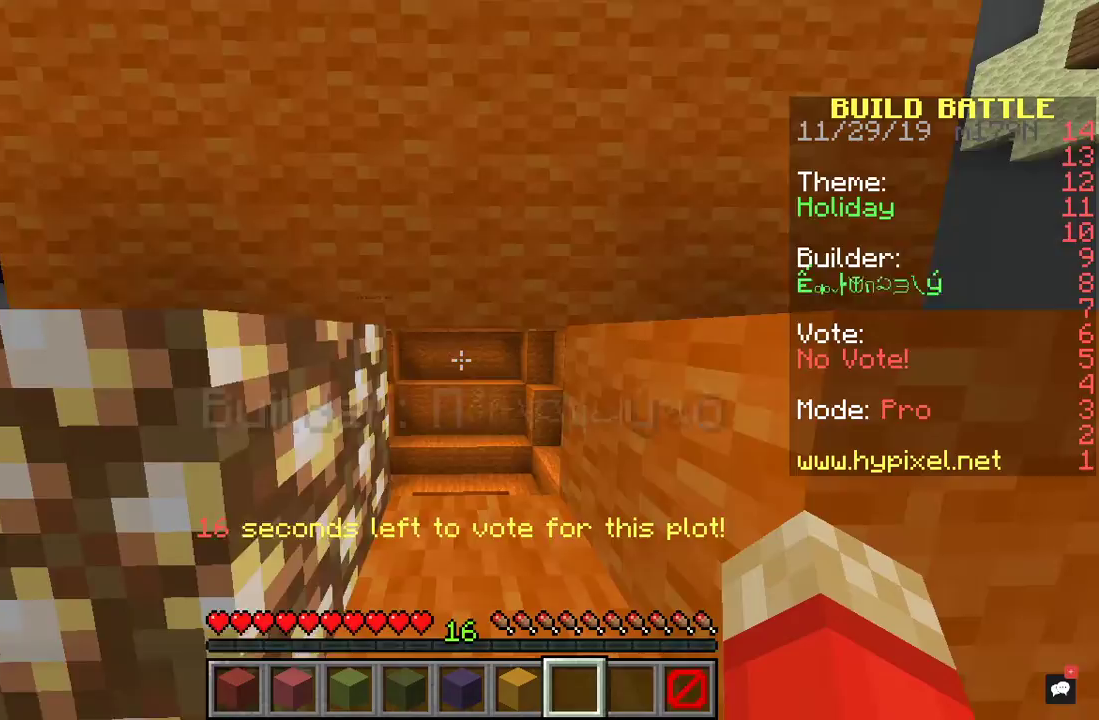
{"keys": [], "mouse": [], "events": []}
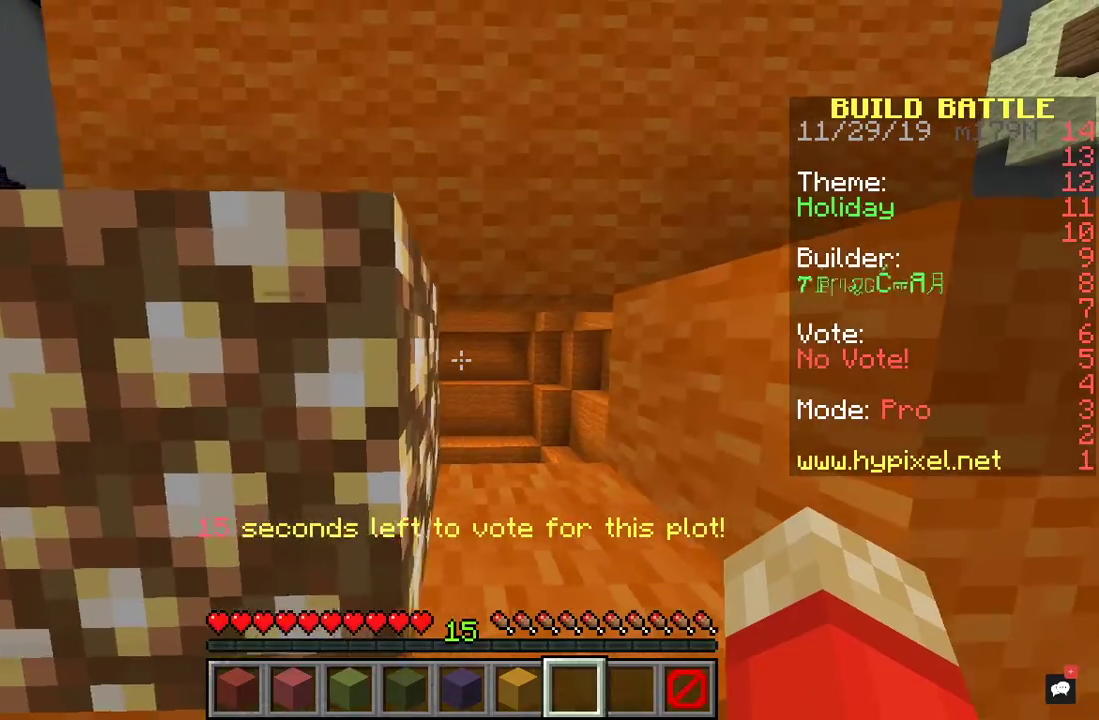
{"keys": ["space"], "mouse": [], "events": [[100, "space", "down"]]}
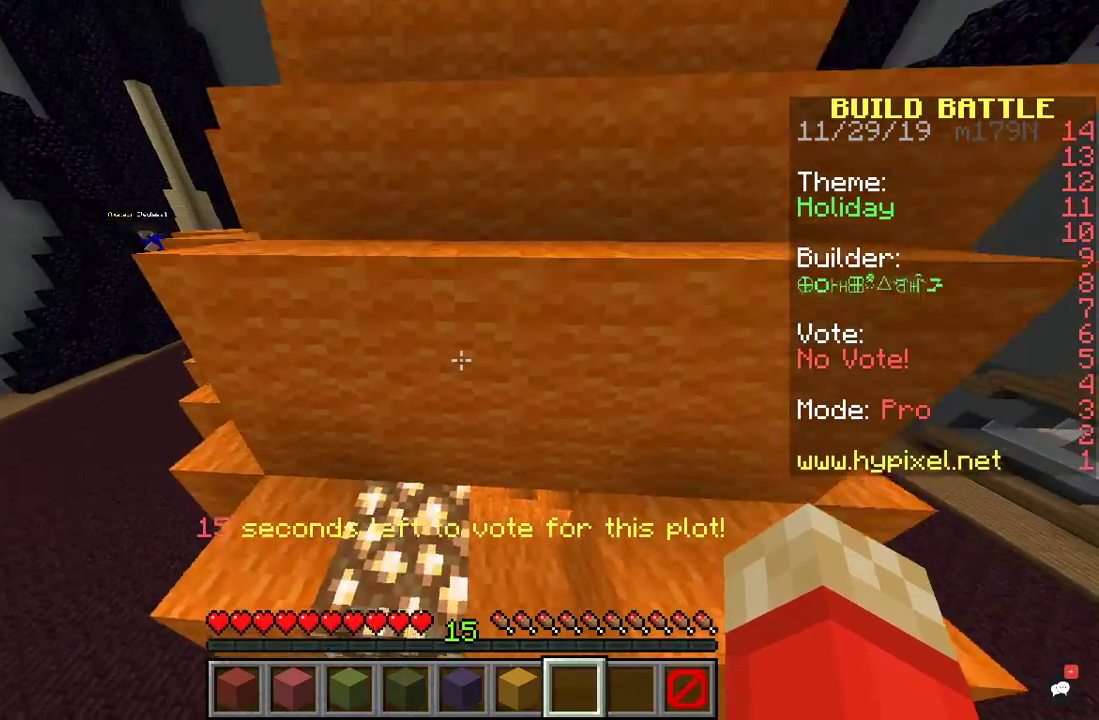
{"keys": ["a", "space"], "mouse": [], "events": [[67, "a", "down"], [233, "a", "up"], [433, "a", "down"]]}
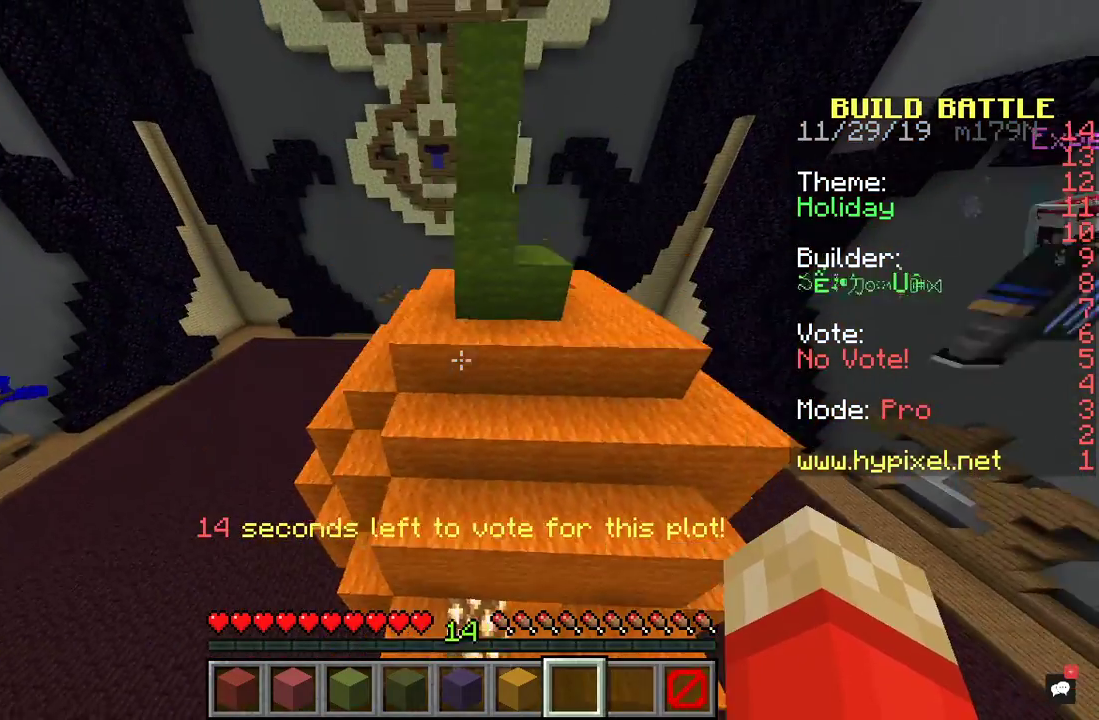
{"keys": [], "mouse": [], "events": [[433, "space", "up"], [500, "a", "up"]]}
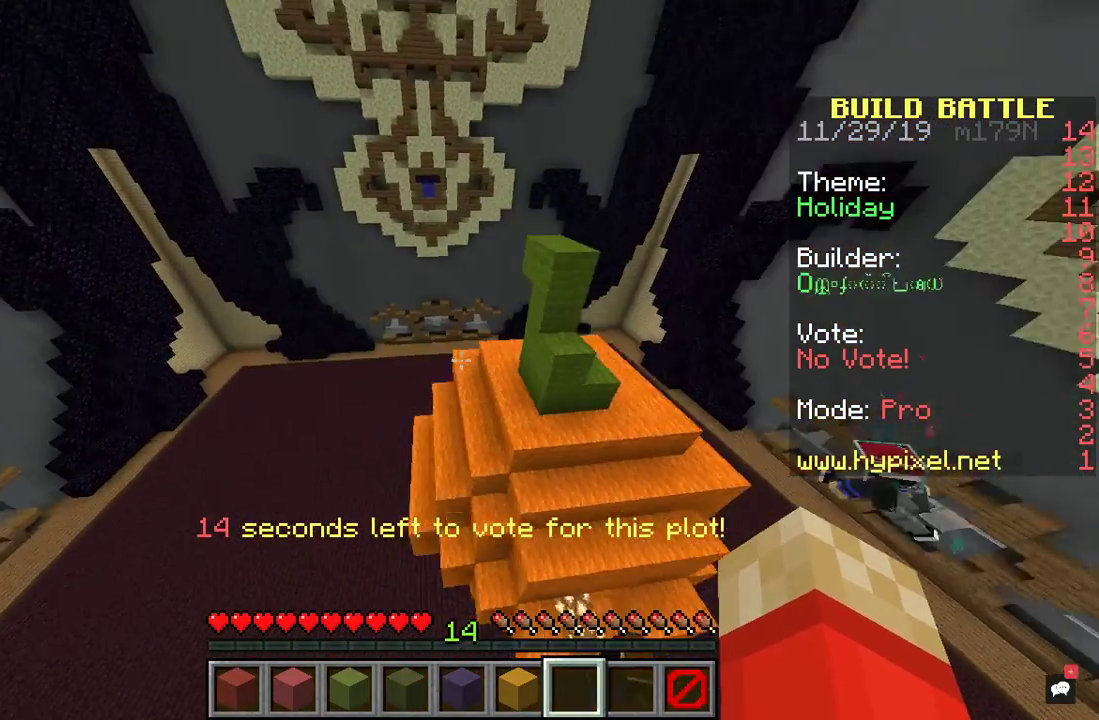
{"keys": ["w"], "mouse": ["right"], "events": [[33, "w", "down"], [400, "mouse_right", "down"]]}
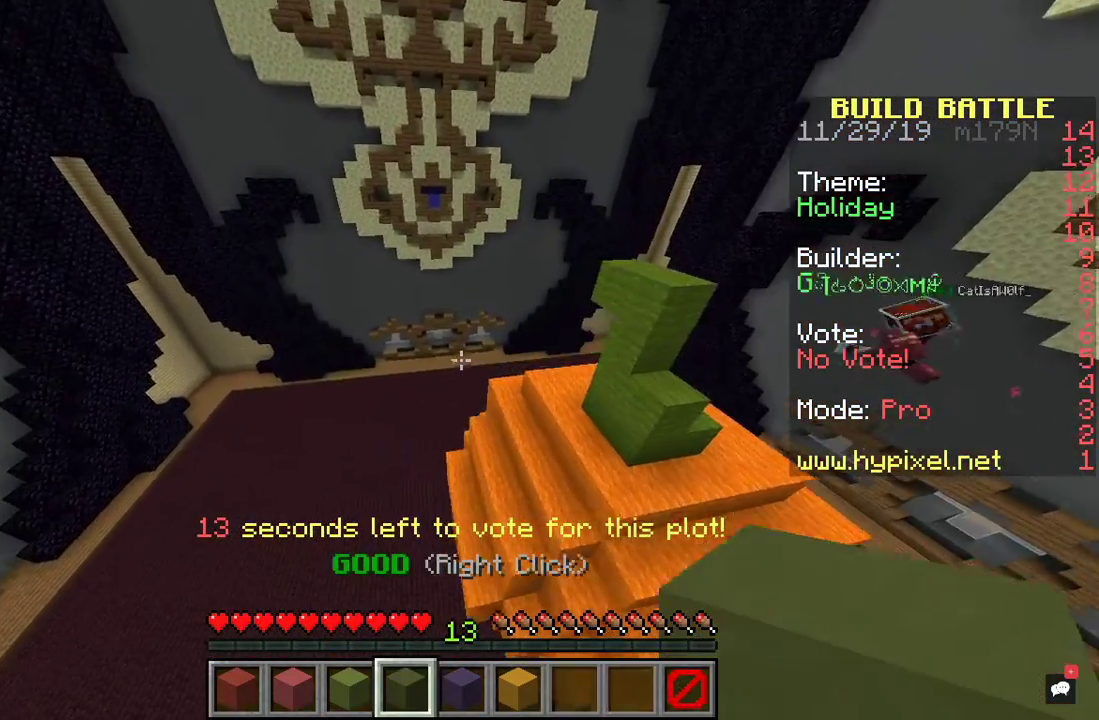
{"keys": [], "mouse": [], "events": [[67, "mouse_right", "up"], [333, "w", "up"]]}